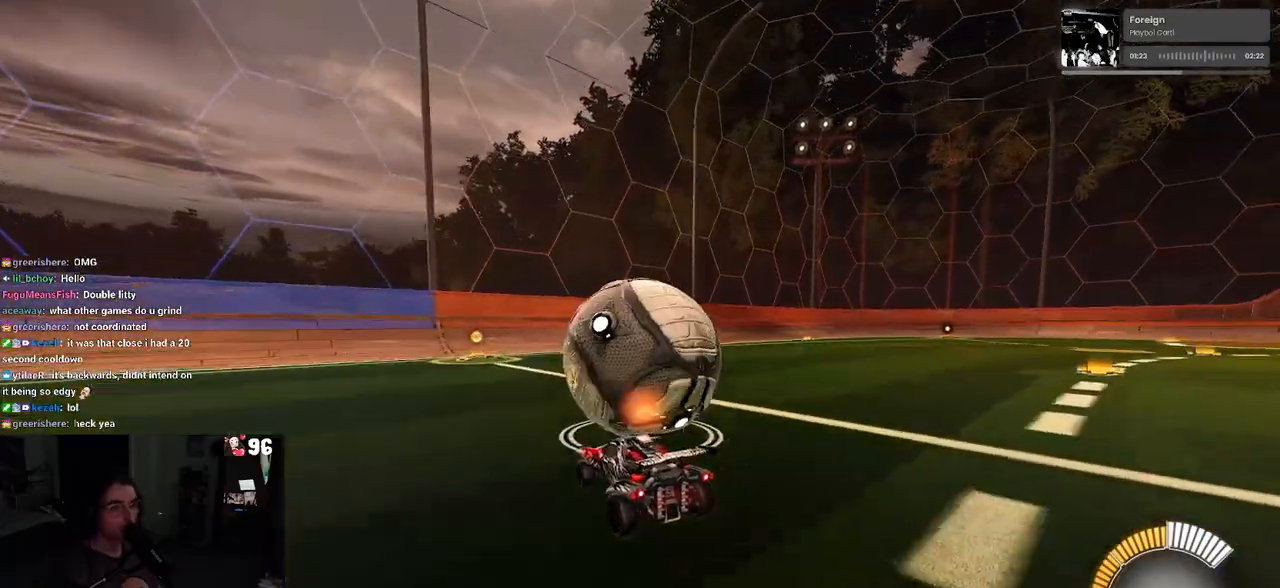
Gameplay with a controller (PlayStation layout); each line is a JSON object with the inputs held at the frame after it. "events" lists button and stick changes between this image and that frame as [ms after this image, input, new state], when the widget could be followed in between.
{"buttons": ["R2"], "left_stick": "right", "right_stick": "center", "events": [[33, "left_stick", "left"], [83, "R2", "up"], [150, "left_stick", "center"], [367, "R2", "down"], [450, "left_stick", "right"]]}
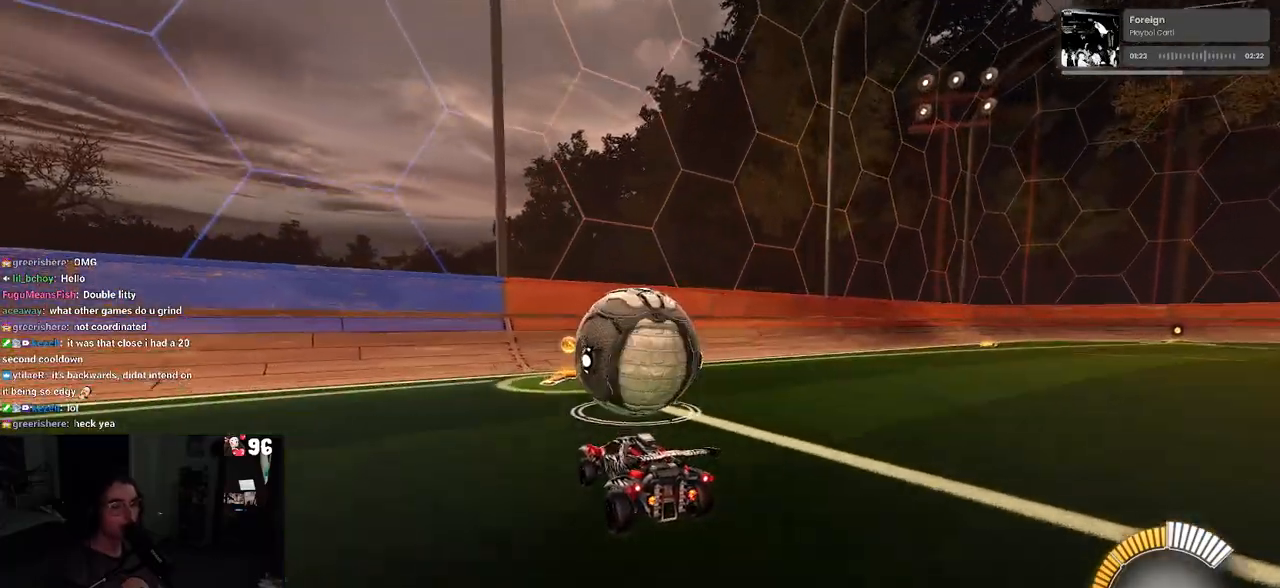
{"buttons": ["R1", "R2"], "left_stick": "center", "right_stick": "center", "events": [[83, "left_stick", "center"], [450, "R1", "down"]]}
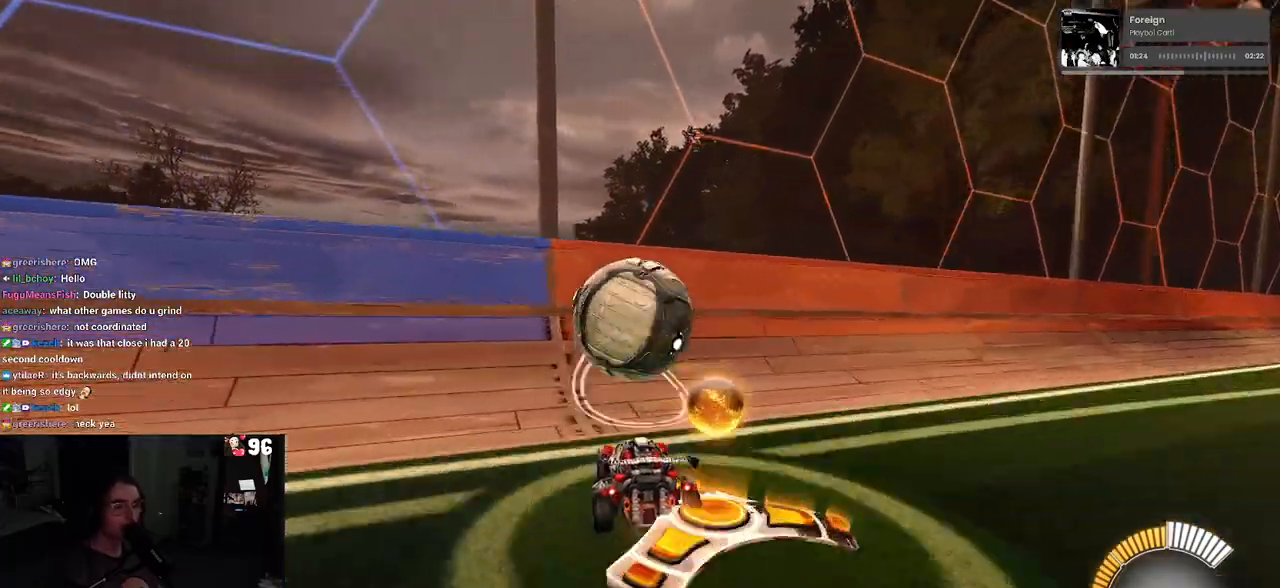
{"buttons": ["CROSS", "L1", "R2"], "left_stick": "down-right", "right_stick": "center", "events": [[150, "left_stick", "left"], [267, "left_stick", "center"], [333, "R1", "up"], [417, "left_stick", "down-right"], [467, "CROSS", "down"], [467, "L1", "down"]]}
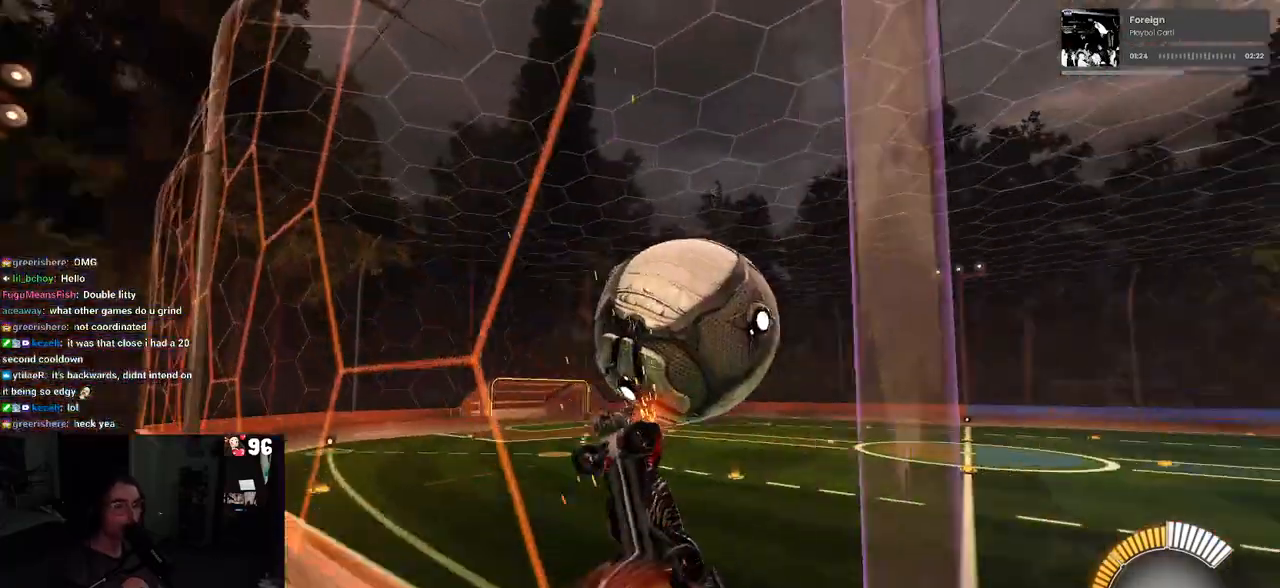
{"buttons": ["L1"], "left_stick": "right", "right_stick": "center", "events": [[133, "left_stick", "center"], [150, "CROSS", "up"], [233, "left_stick", "down"], [283, "R2", "up"], [283, "left_stick", "down-right"], [467, "left_stick", "right"]]}
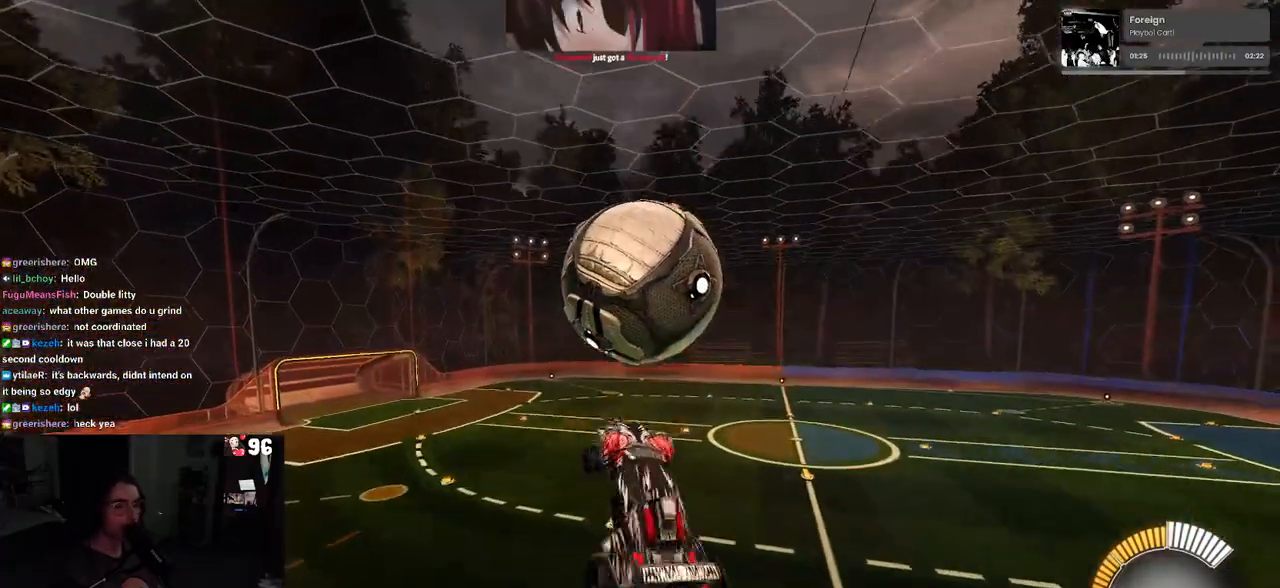
{"buttons": ["L1", "R1"], "left_stick": "down", "right_stick": "center", "events": [[17, "left_stick", "up-right"], [150, "R1", "down"], [150, "left_stick", "up-left"], [300, "left_stick", "down-left"], [383, "R1", "up"], [400, "L2", "down"], [450, "L2", "up"], [467, "left_stick", "down"], [500, "R1", "down"]]}
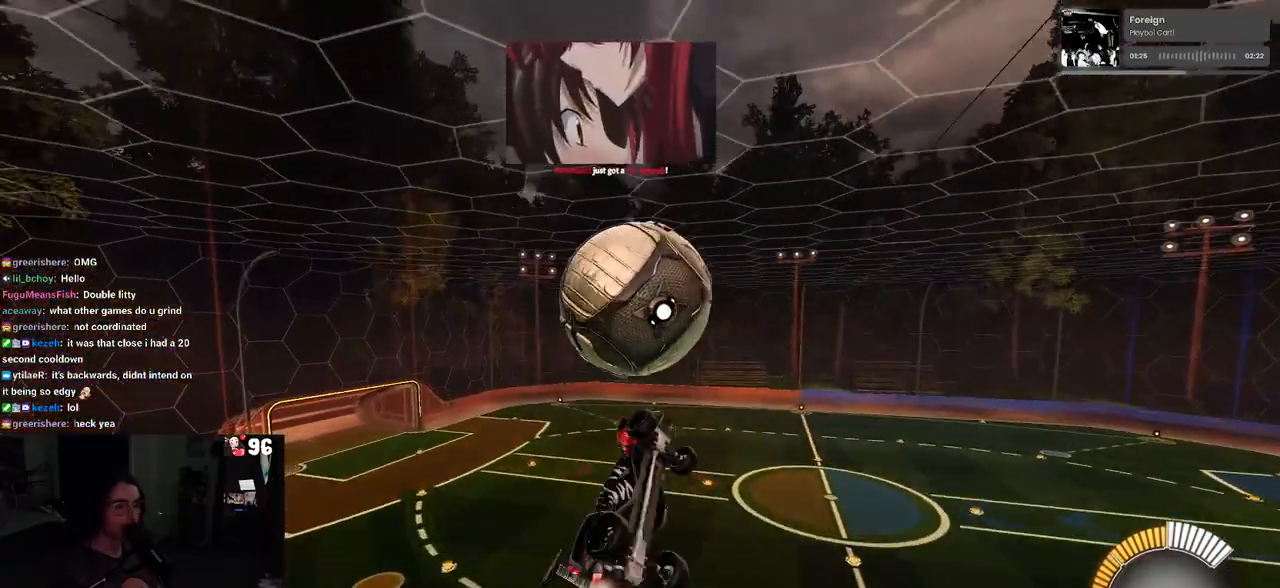
{"buttons": ["R1"], "left_stick": "up", "right_stick": "center", "events": [[67, "L1", "up"], [100, "left_stick", "down-right"], [317, "left_stick", "right"], [450, "left_stick", "up"]]}
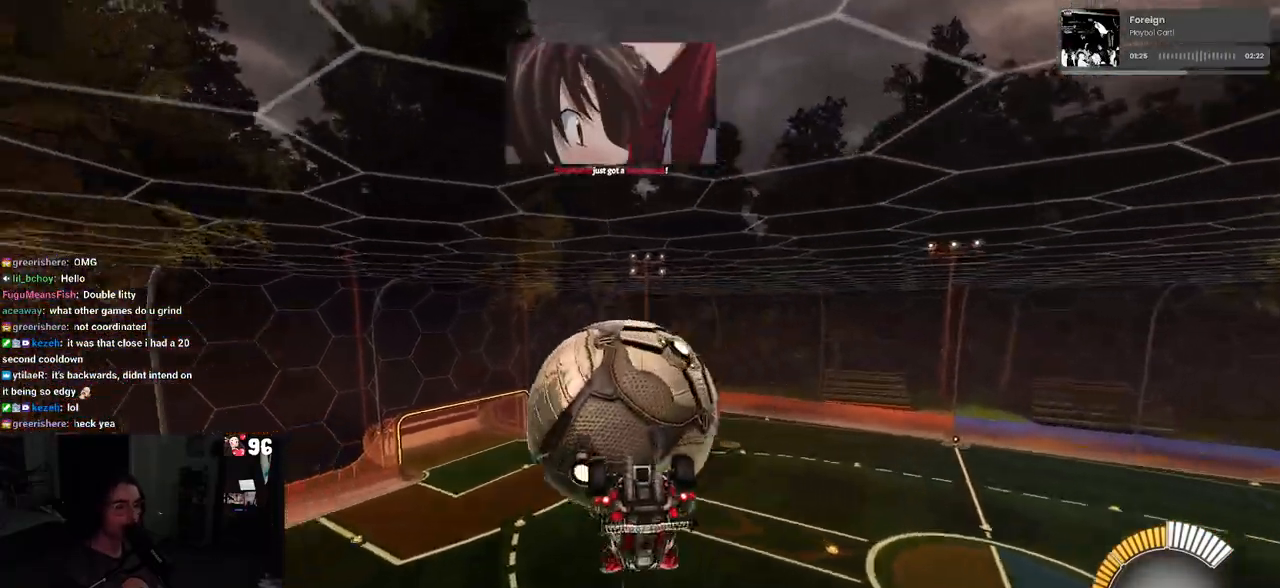
{"buttons": ["L1"], "left_stick": "down", "right_stick": "center", "events": [[17, "L1", "down"], [17, "R1", "up"], [17, "left_stick", "up-left"], [300, "left_stick", "left"], [483, "left_stick", "down"]]}
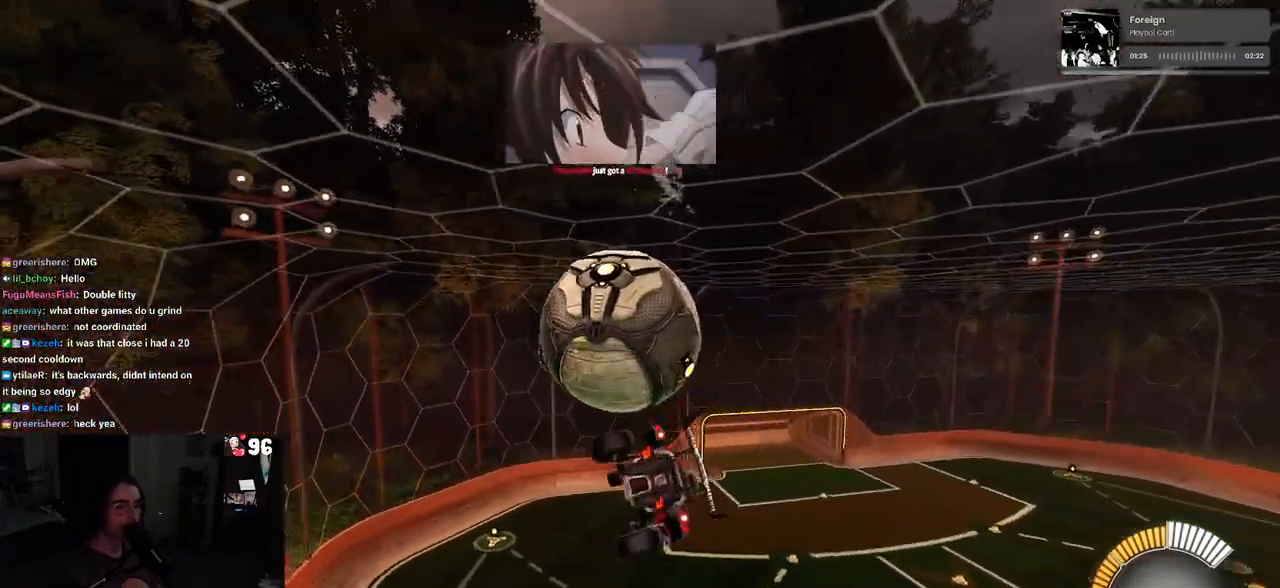
{"buttons": ["R1"], "left_stick": "down-right", "right_stick": "center", "events": [[33, "R1", "down"], [33, "left_stick", "down-right"], [150, "left_stick", "center"], [167, "L1", "up"], [167, "R1", "up"], [317, "R1", "down"], [317, "left_stick", "up-left"], [400, "CROSS", "down"], [467, "left_stick", "down-right"], [500, "CROSS", "up"]]}
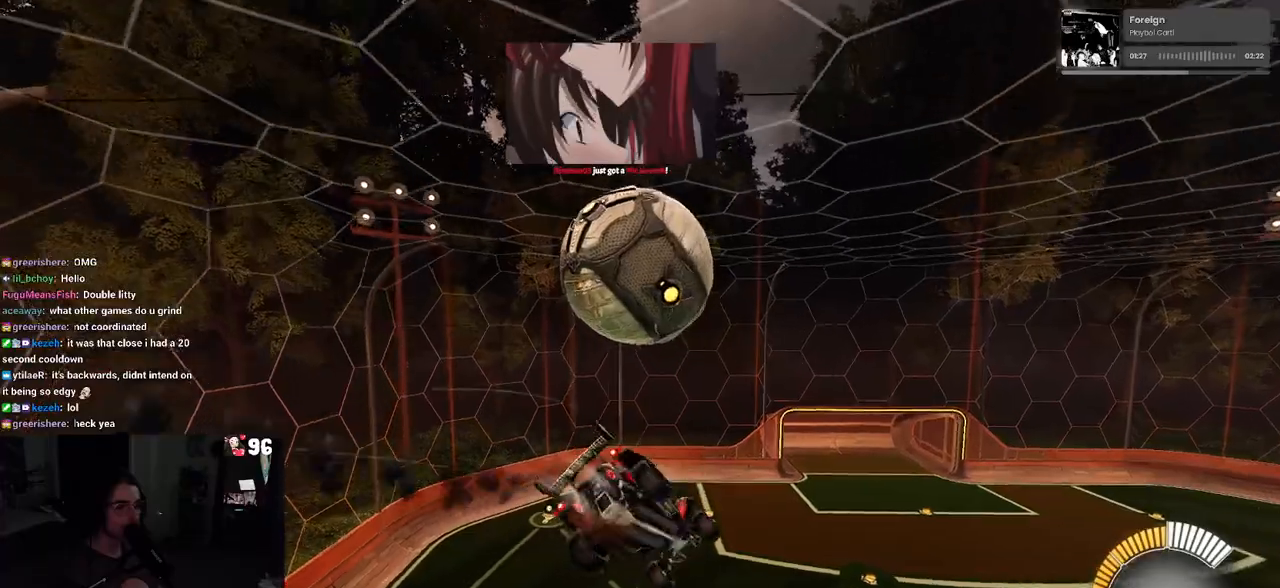
{"buttons": ["L1"], "left_stick": "up", "right_stick": "center", "events": [[117, "R1", "up"], [383, "left_stick", "up-right"], [433, "L1", "down"], [433, "left_stick", "up"]]}
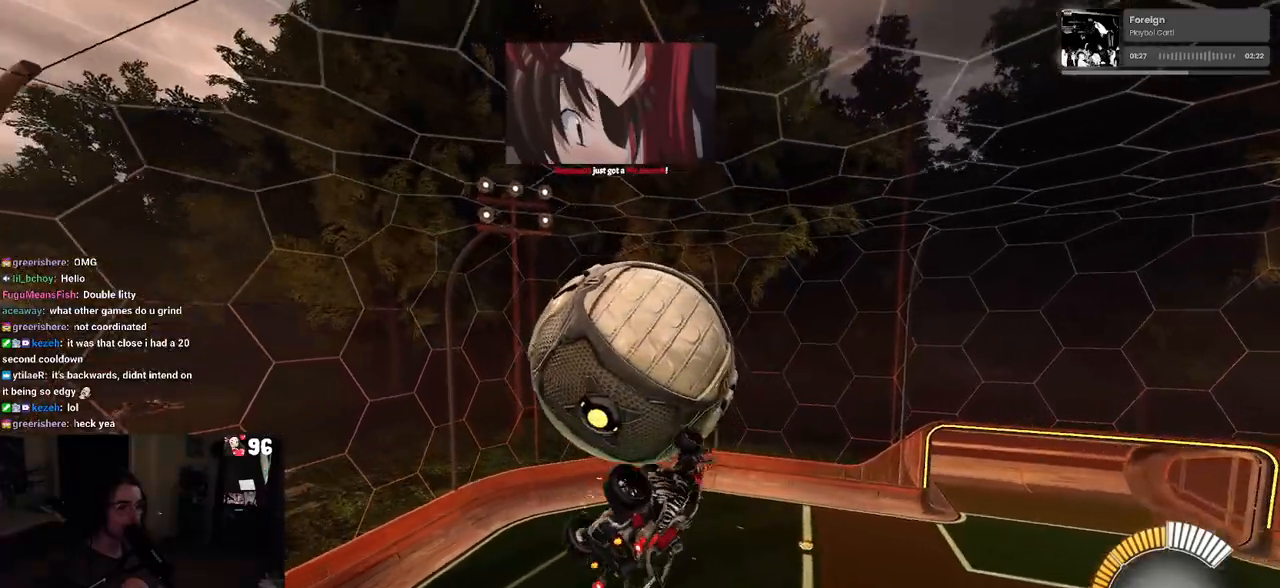
{"buttons": ["L1", "R1"], "left_stick": "up-right", "right_stick": "center", "events": [[133, "R1", "down"], [167, "left_stick", "right"], [450, "left_stick", "up-right"]]}
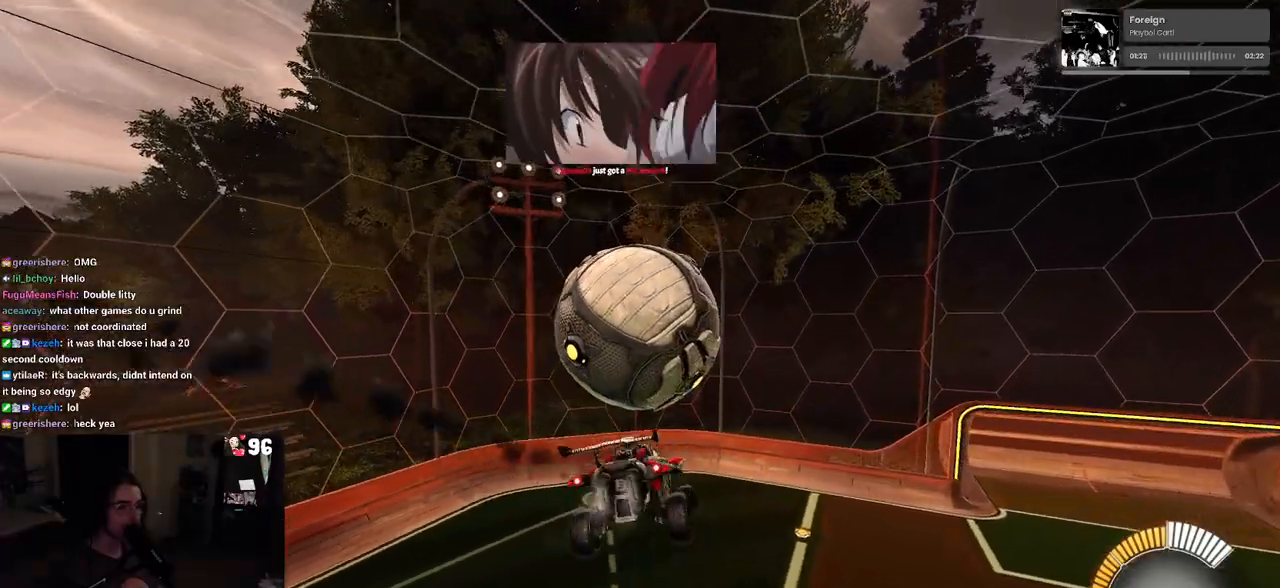
{"buttons": [], "left_stick": "down", "right_stick": "center", "events": [[100, "L1", "up"], [117, "R1", "up"], [117, "left_stick", "up-left"], [150, "CROSS", "down"], [250, "CROSS", "up"], [250, "left_stick", "down"]]}
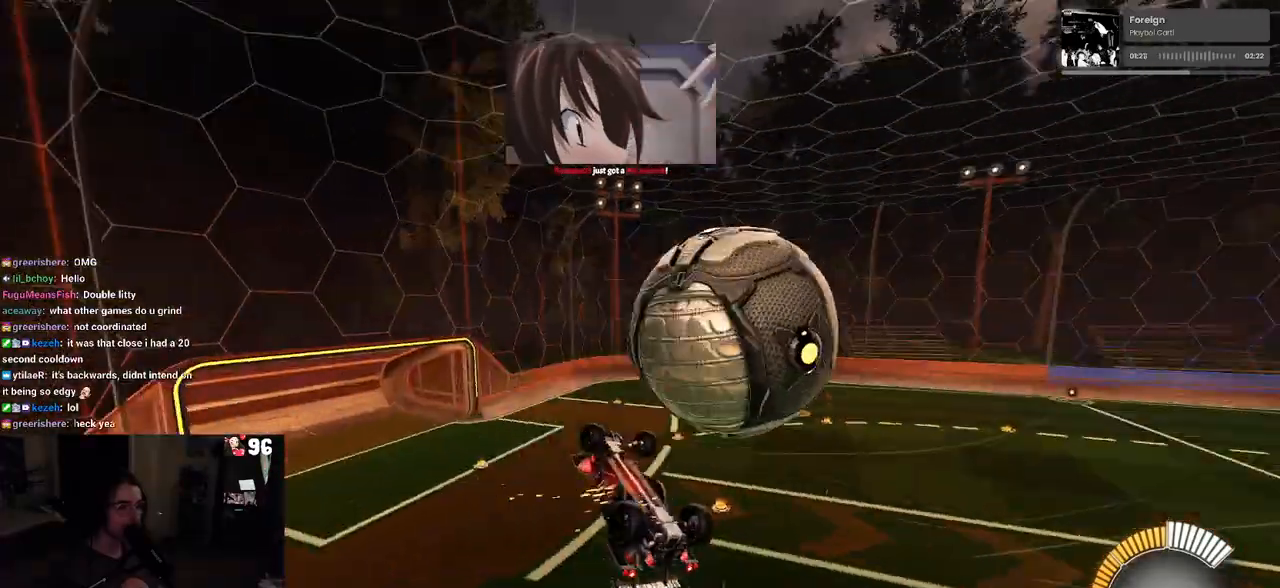
{"buttons": [], "left_stick": "down", "right_stick": "center", "events": [[33, "L1", "down"], [300, "L1", "up"]]}
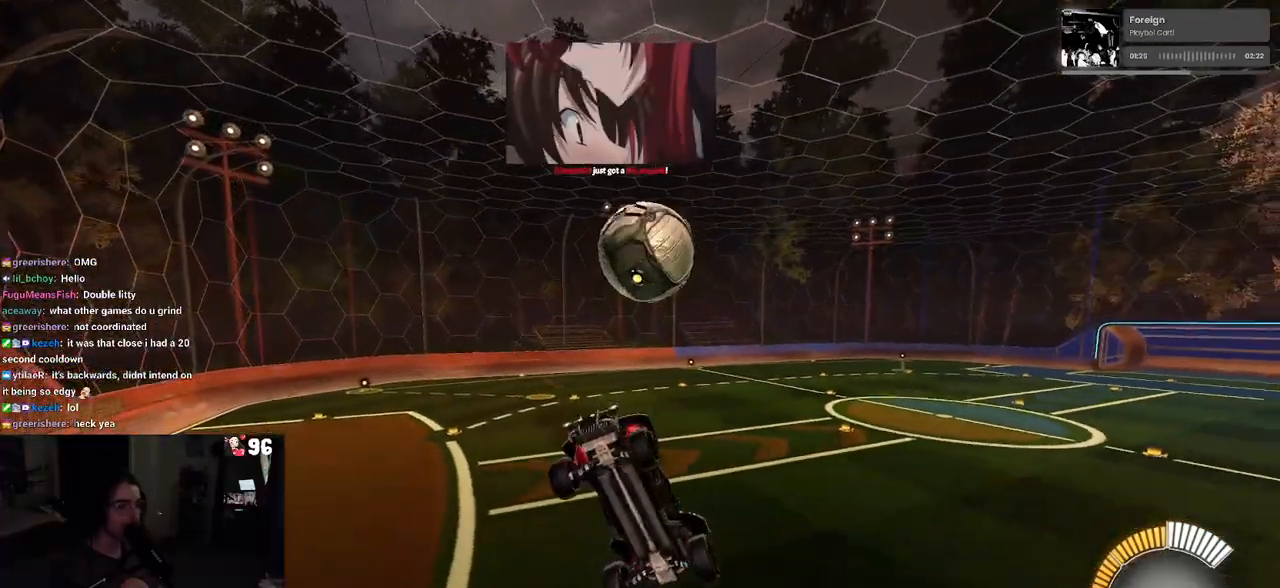
{"buttons": ["R1", "R2"], "left_stick": "up-left", "right_stick": "center", "events": [[133, "left_stick", "center"], [217, "R1", "down"], [217, "R3", "down"], [217, "left_stick", "up-left"], [233, "R2", "down"], [367, "R3", "up"]]}
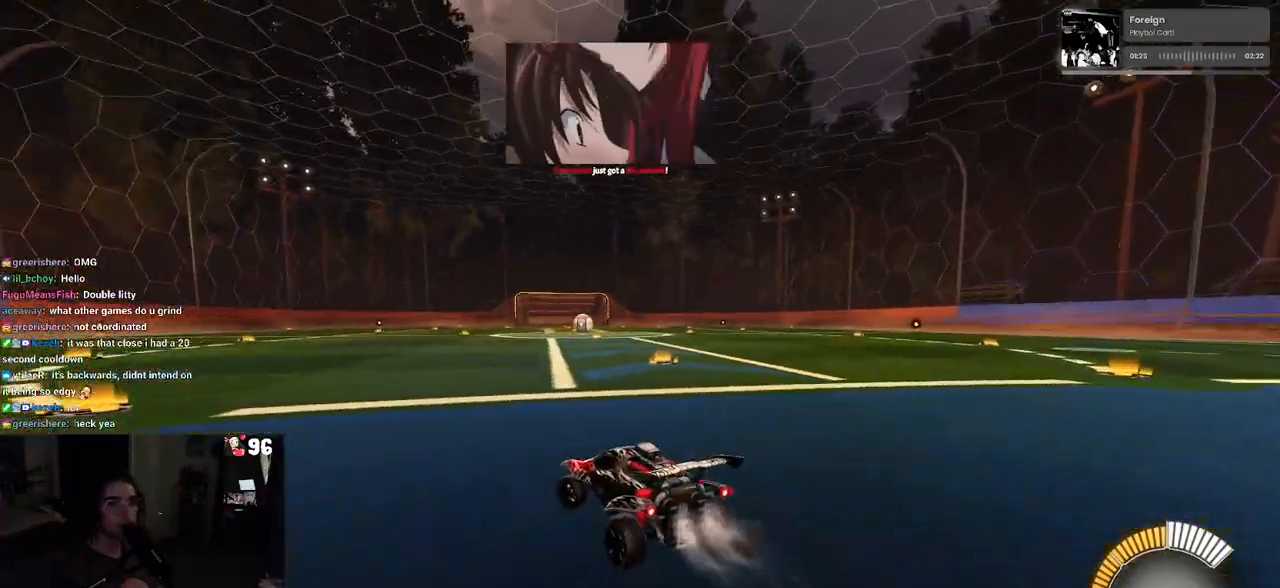
{"buttons": ["R1", "R2"], "left_stick": "right", "right_stick": "center", "events": [[117, "left_stick", "center"], [200, "TRIANGLE", "down"], [333, "TRIANGLE", "up"], [350, "left_stick", "right"]]}
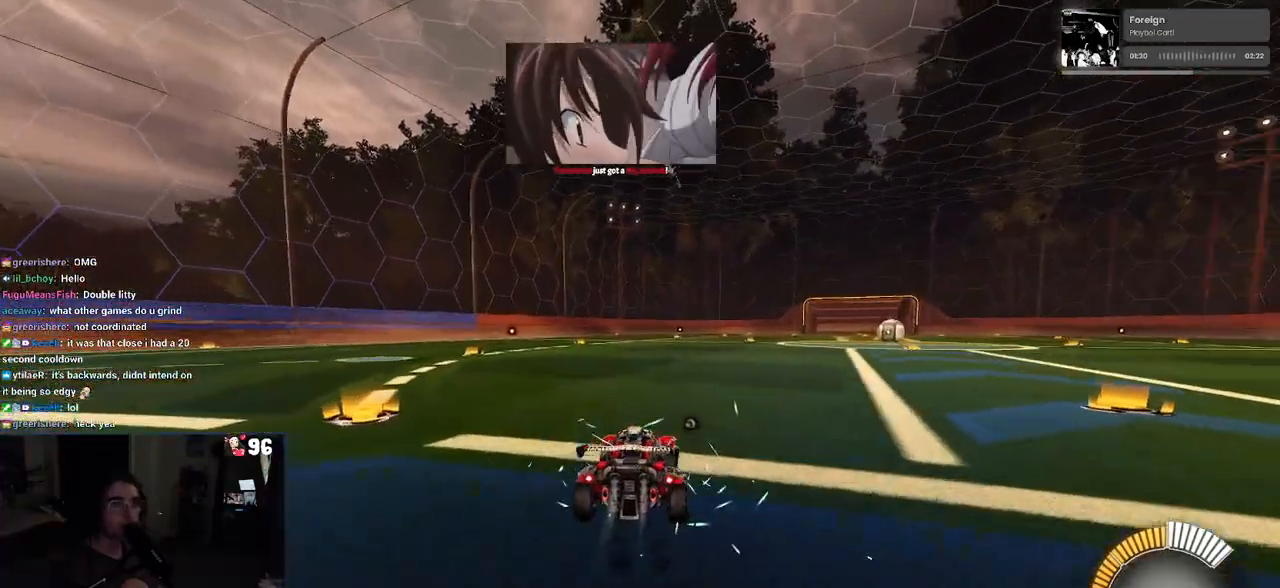
{"buttons": ["R1", "R2"], "left_stick": "center", "right_stick": "center", "events": [[33, "left_stick", "center"], [167, "R1", "up"], [200, "DPAD_UP", "down"], [283, "DPAD_UP", "up"], [483, "R1", "down"]]}
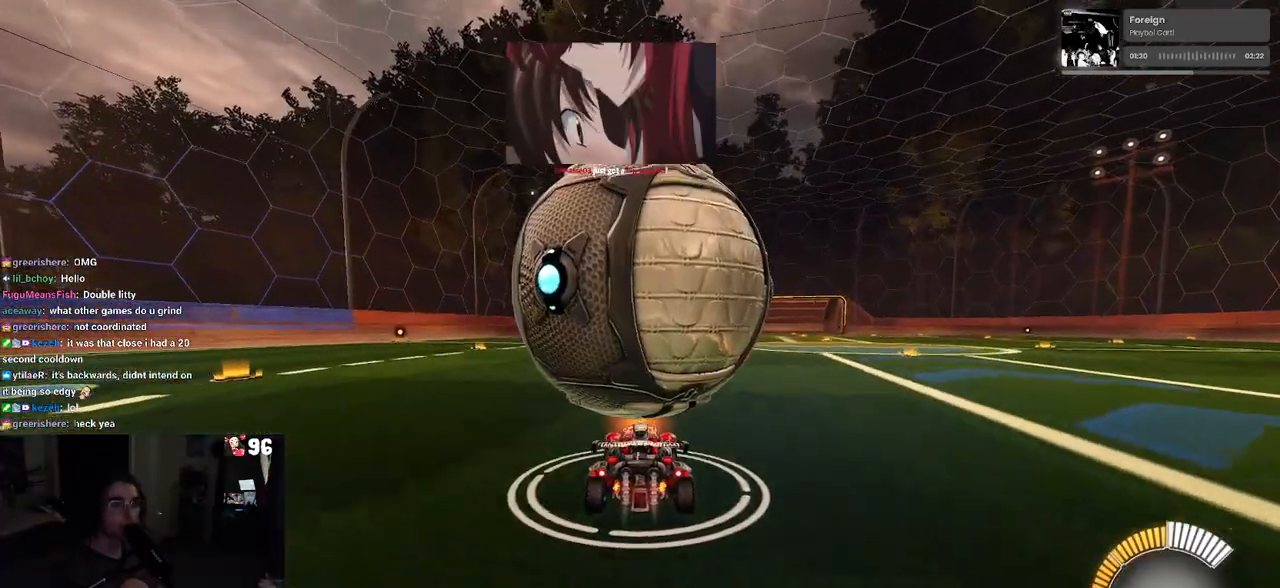
{"buttons": [], "left_stick": "left", "right_stick": "center", "events": [[17, "left_stick", "right"], [100, "R1", "up"], [100, "left_stick", "center"], [200, "R2", "up"], [467, "left_stick", "left"]]}
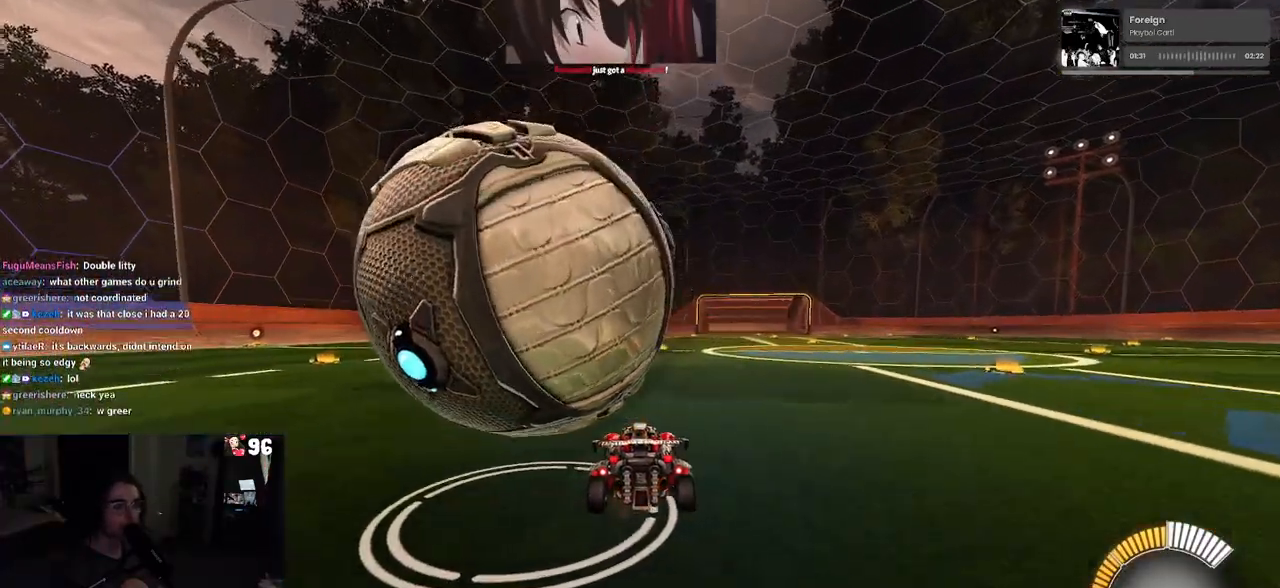
{"buttons": ["R1", "R2"], "left_stick": "center", "right_stick": "center", "events": [[150, "left_stick", "center"], [250, "left_stick", "left"], [350, "R2", "down"], [433, "R1", "down"], [450, "left_stick", "center"]]}
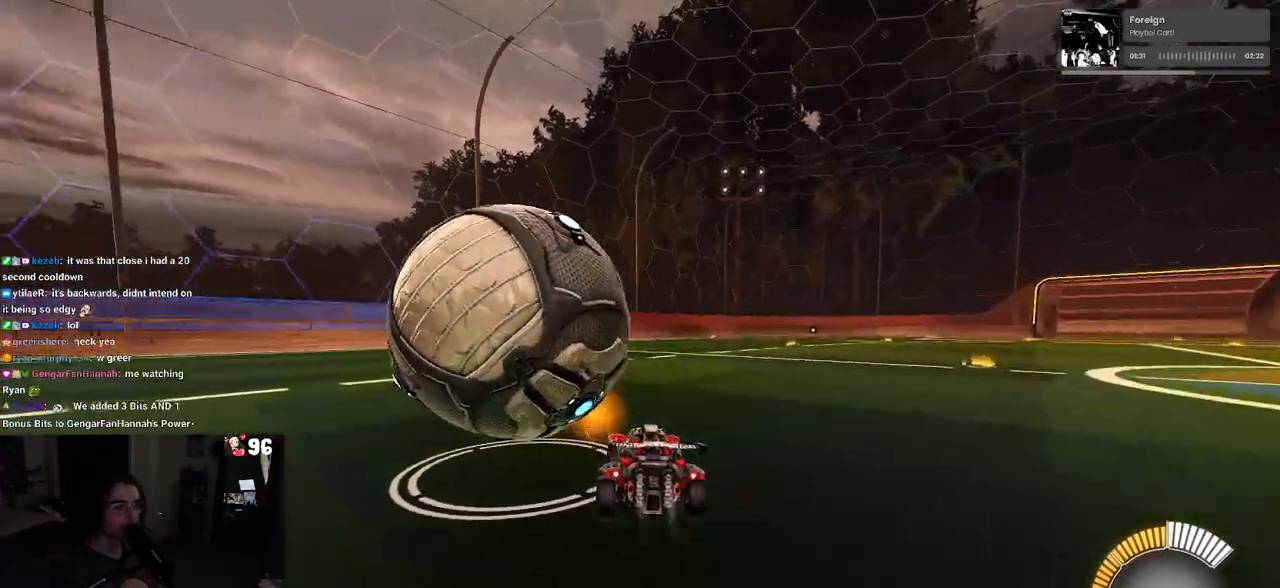
{"buttons": ["R2"], "left_stick": "center", "right_stick": "center", "events": [[33, "left_stick", "left"], [50, "R1", "up"], [100, "R2", "up"], [183, "left_stick", "center"], [200, "R2", "down"], [217, "R1", "down"], [483, "R1", "up"]]}
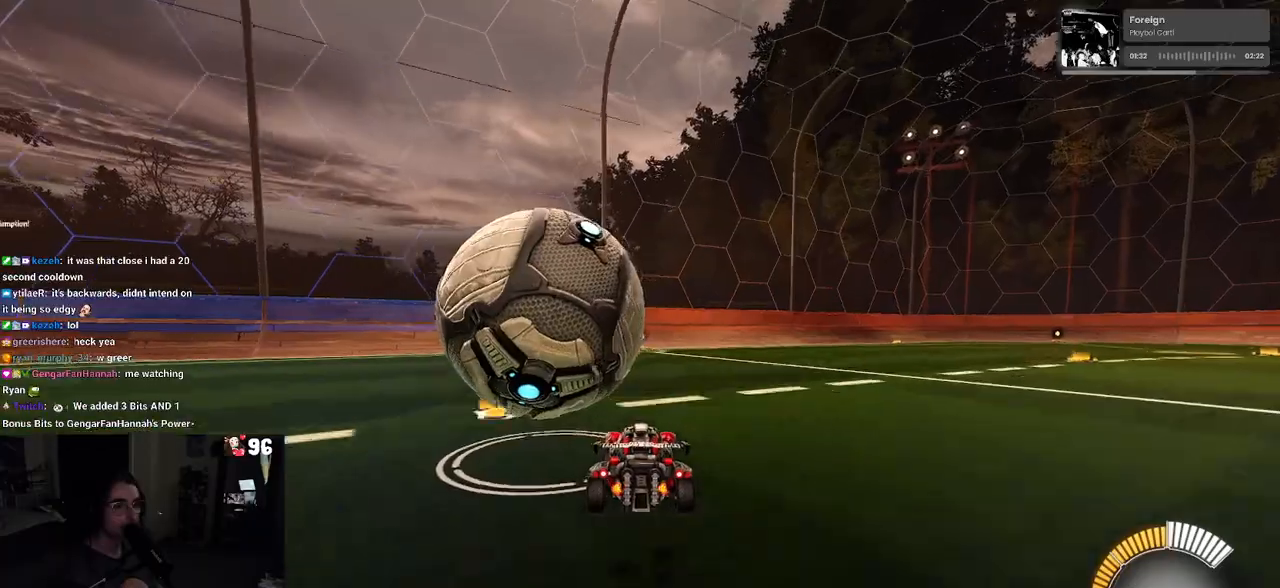
{"buttons": ["R2"], "left_stick": "center", "right_stick": "center", "events": [[67, "R2", "up"], [217, "R2", "down"], [217, "TRIANGLE", "down"], [217, "left_stick", "left"], [283, "L2", "down"], [317, "R2", "up"], [317, "TRIANGLE", "up"], [367, "left_stick", "center"], [467, "L2", "up"], [483, "R2", "down"]]}
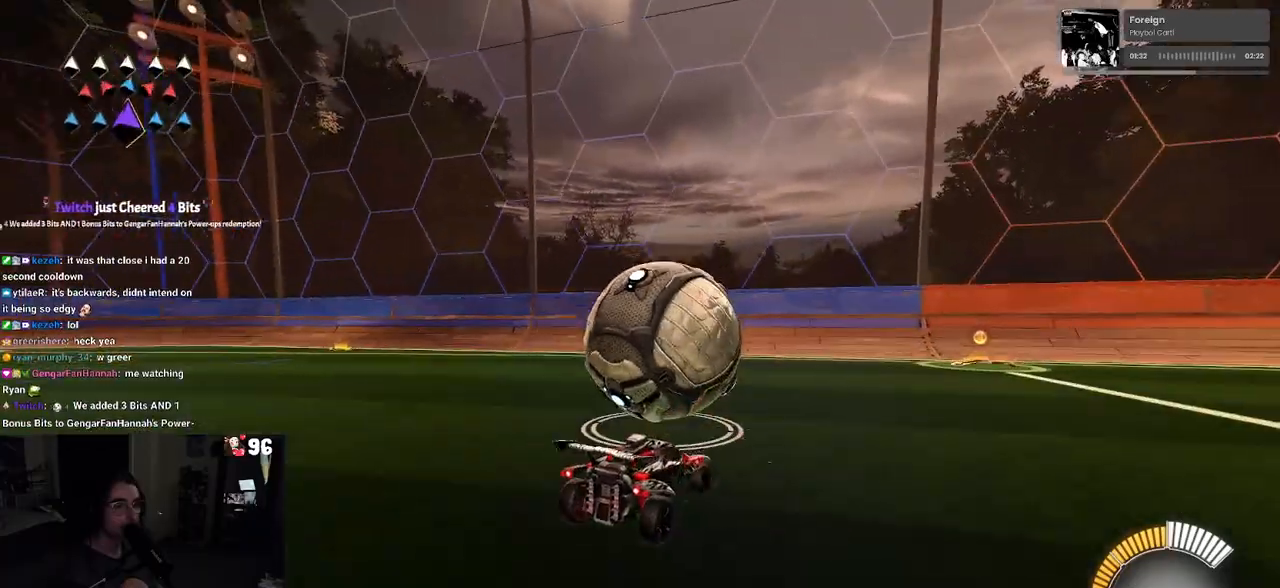
{"buttons": ["R2"], "left_stick": "right", "right_stick": "center", "events": [[117, "R1", "down"], [250, "left_stick", "left"], [350, "R1", "up"], [350, "left_stick", "center"], [450, "left_stick", "right"]]}
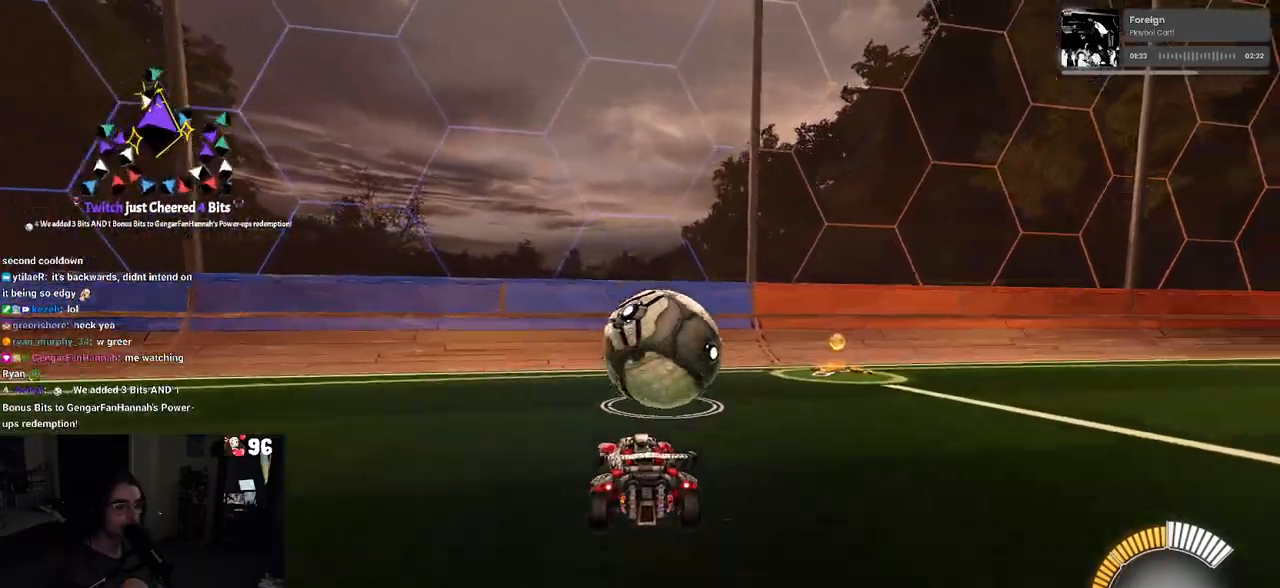
{"buttons": ["R2"], "left_stick": "right", "right_stick": "center", "events": [[100, "left_stick", "center"], [450, "left_stick", "right"]]}
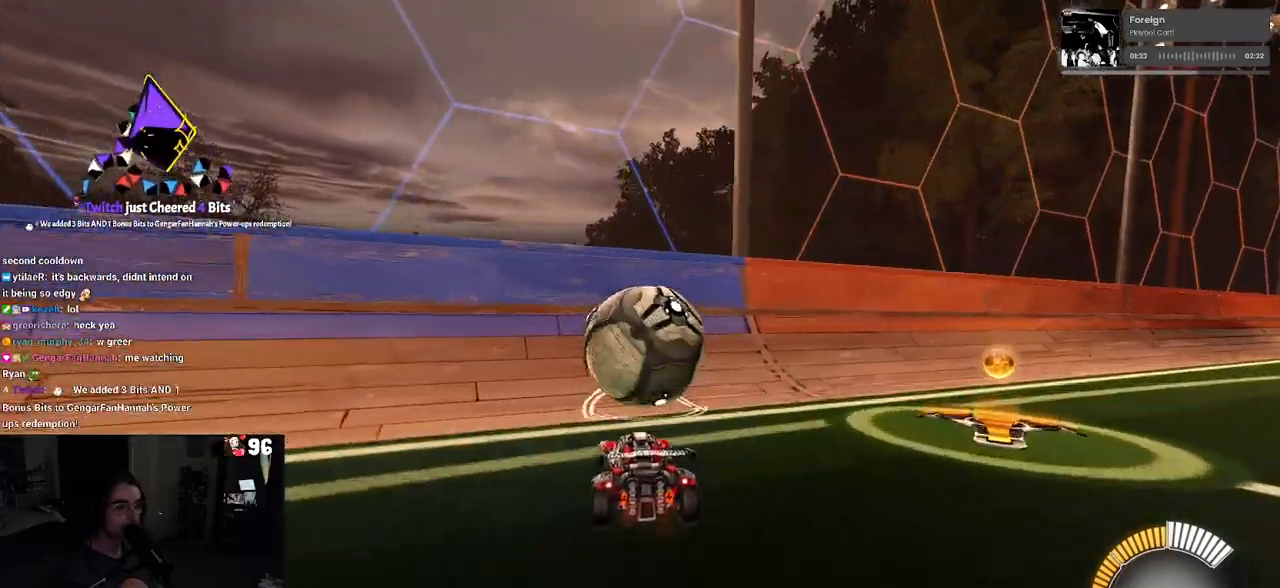
{"buttons": ["R2"], "left_stick": "right", "right_stick": "center", "events": [[17, "R1", "down"], [50, "left_stick", "center"], [233, "left_stick", "left"], [367, "R1", "up"], [367, "left_stick", "center"], [433, "left_stick", "right"]]}
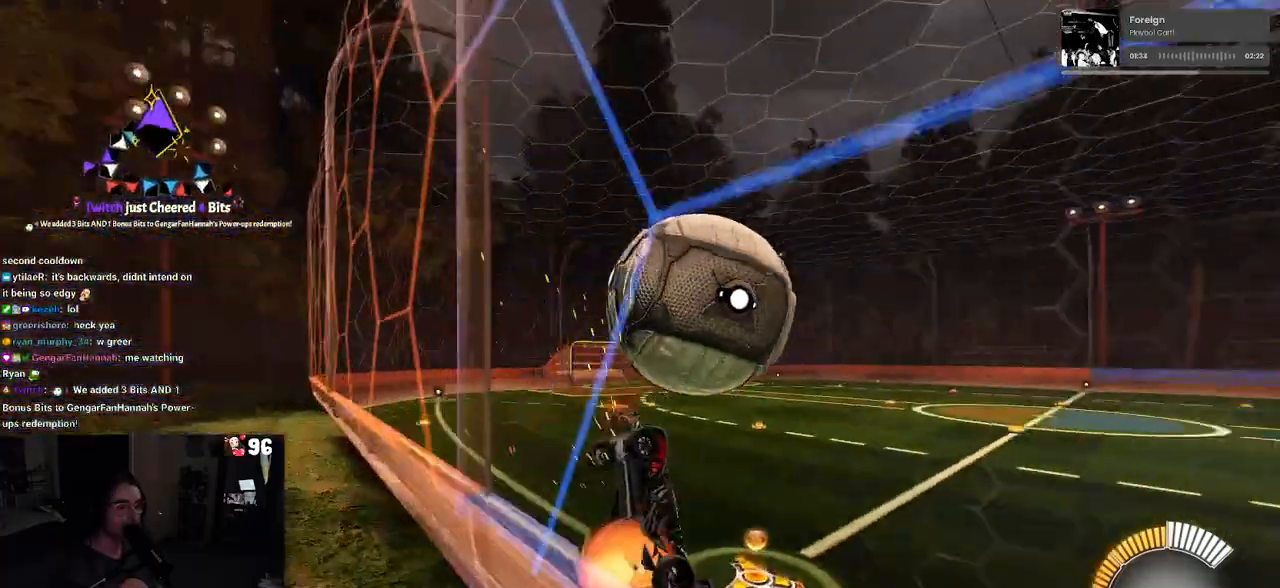
{"buttons": ["L1", "R2"], "left_stick": "down-right", "right_stick": "center", "events": [[17, "CROSS", "down"], [17, "L1", "down"], [167, "CROSS", "up"], [167, "left_stick", "center"], [233, "left_stick", "left"], [283, "left_stick", "down-left"], [450, "left_stick", "down-right"]]}
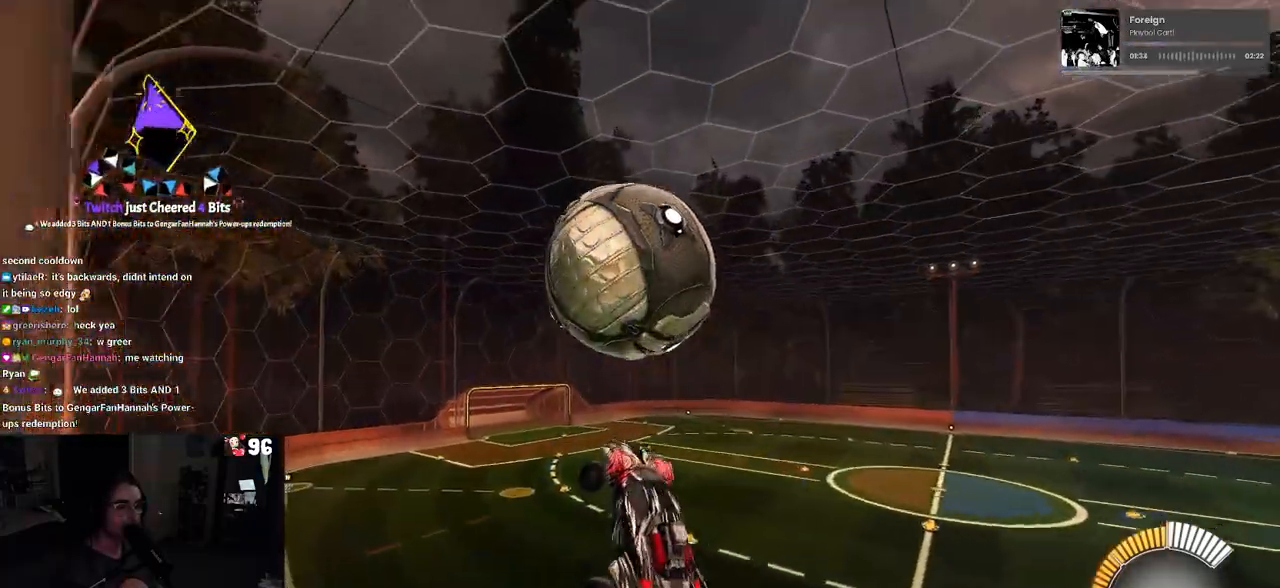
{"buttons": ["R1", "R2"], "left_stick": "down", "right_stick": "center", "events": [[100, "left_stick", "center"], [133, "R1", "down"], [150, "left_stick", "left"], [300, "left_stick", "down-left"], [317, "R1", "up"], [383, "R1", "down"], [483, "L1", "up"], [483, "left_stick", "down"]]}
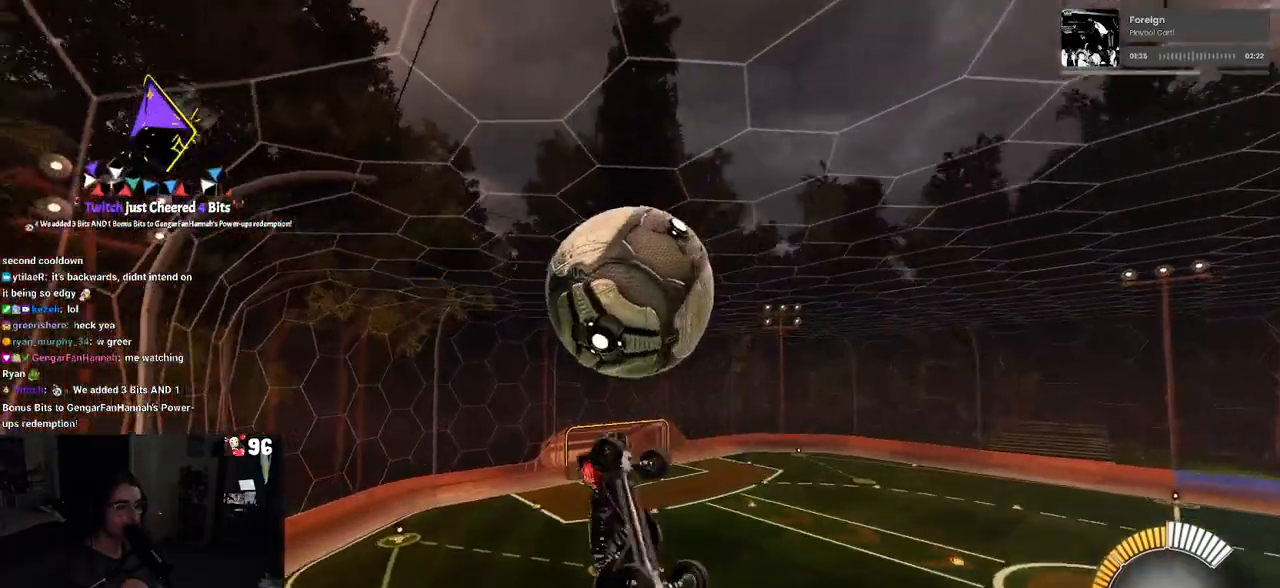
{"buttons": ["L1"], "left_stick": "up-left", "right_stick": "center", "events": [[283, "left_stick", "center"], [367, "R1", "up"], [383, "R2", "up"], [433, "left_stick", "up-left"], [467, "L1", "down"]]}
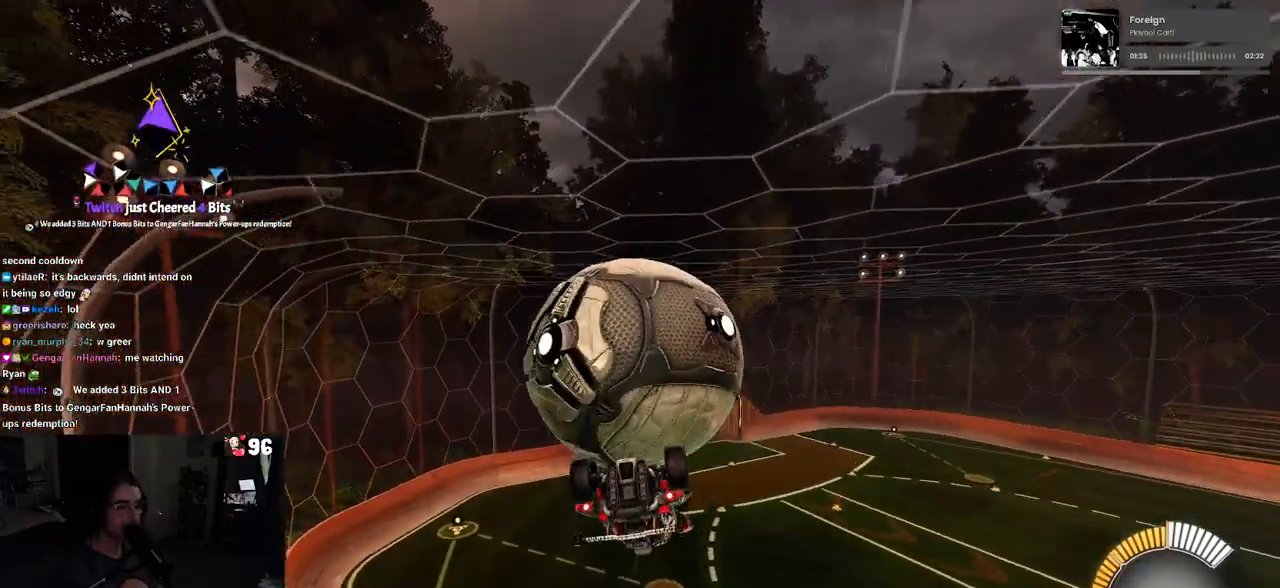
{"buttons": ["L1"], "left_stick": "right", "right_stick": "center", "events": [[83, "left_stick", "left"], [250, "left_stick", "center"], [300, "left_stick", "right"]]}
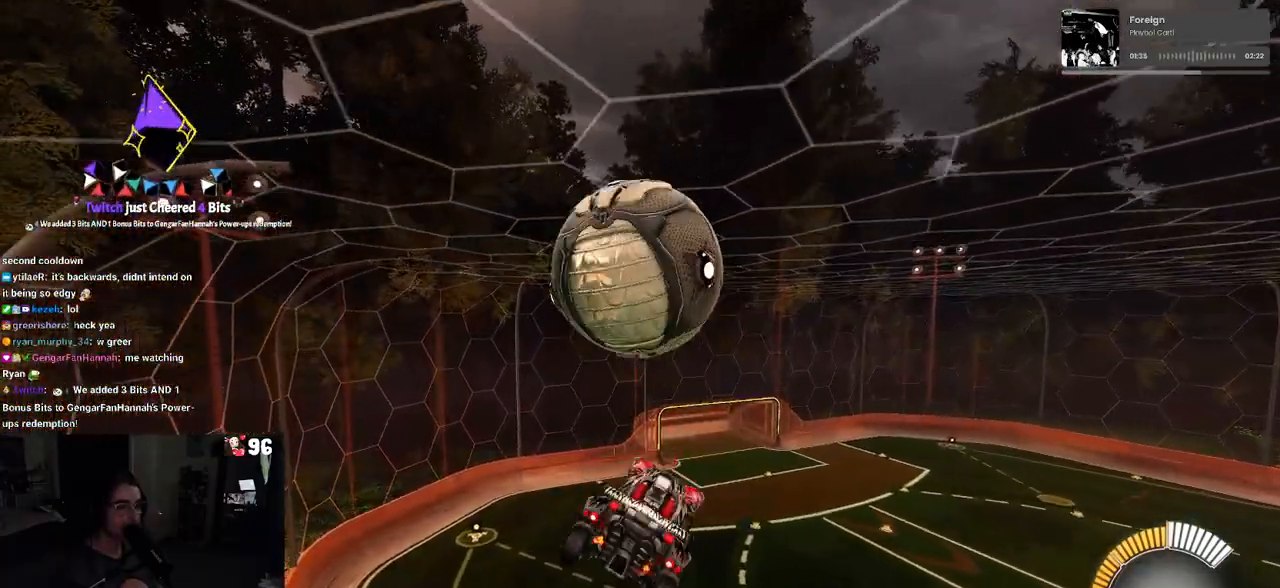
{"buttons": [], "left_stick": "down", "right_stick": "center", "events": [[50, "L1", "up"], [67, "left_stick", "center"], [250, "left_stick", "up"], [333, "CROSS", "down"], [350, "left_stick", "left"], [400, "CROSS", "up"], [400, "left_stick", "down"]]}
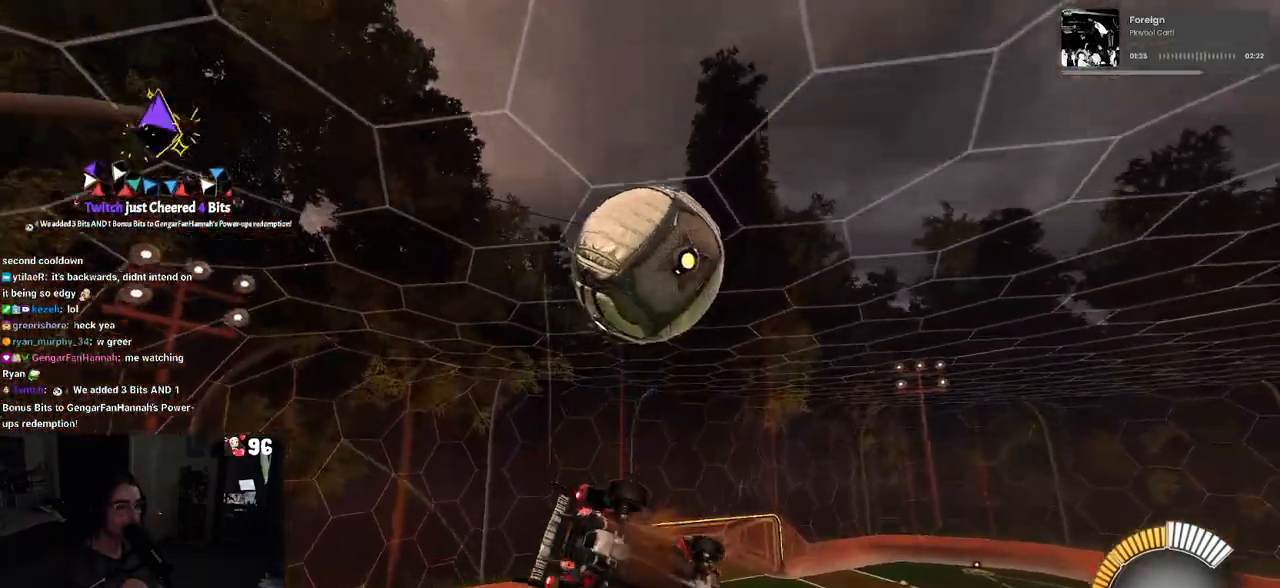
{"buttons": ["L1", "R1"], "left_stick": "up", "right_stick": "center", "events": [[83, "left_stick", "center"], [167, "R1", "down"], [167, "left_stick", "down-right"], [367, "L1", "down"], [450, "left_stick", "up"]]}
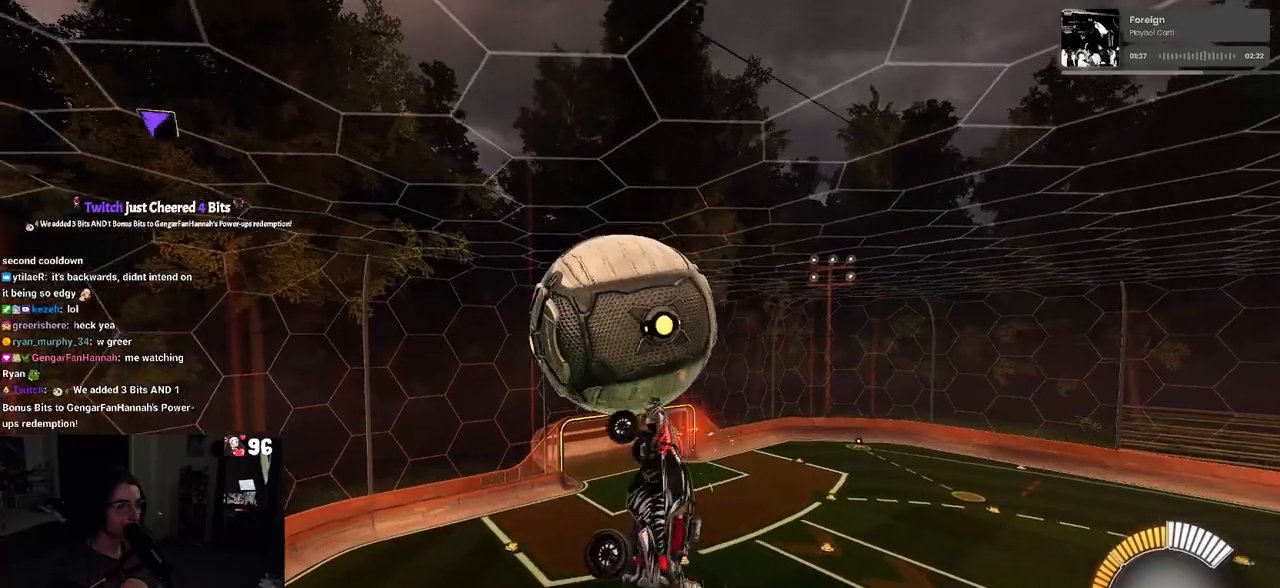
{"buttons": ["L1", "R1"], "left_stick": "down", "right_stick": "center", "events": [[17, "R1", "up"], [17, "left_stick", "up-left"], [183, "R1", "down"], [267, "left_stick", "up"], [450, "left_stick", "down"]]}
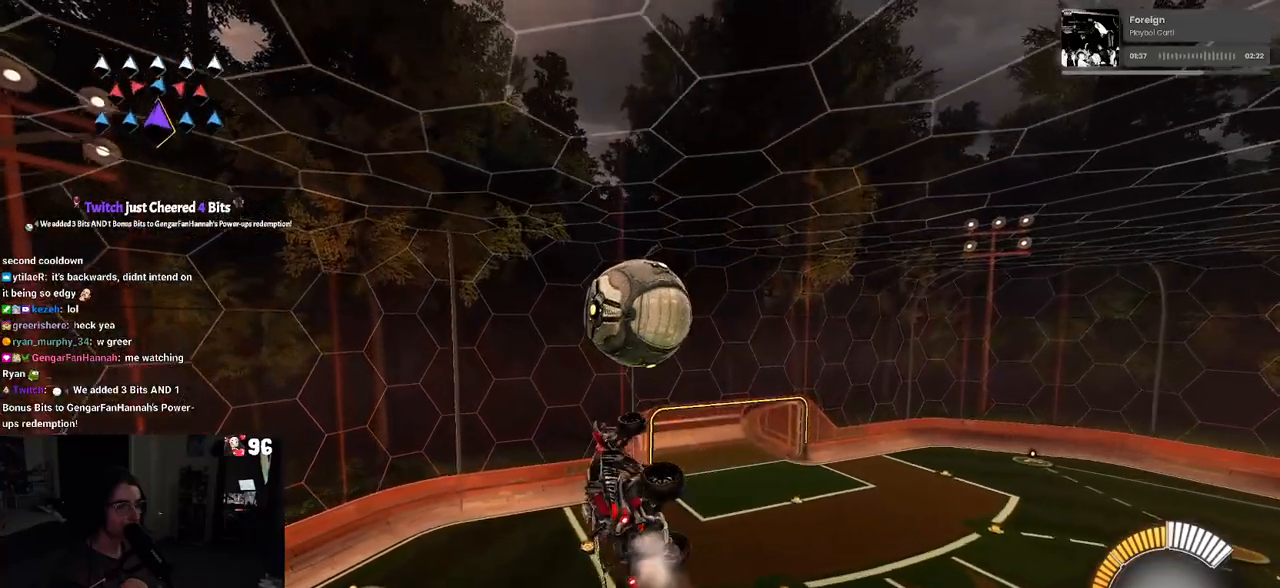
{"buttons": ["R1", "R3"], "left_stick": "center", "right_stick": "center", "events": [[117, "left_stick", "left"], [150, "L1", "up"], [217, "left_stick", "up"], [317, "left_stick", "center"], [450, "R3", "down"]]}